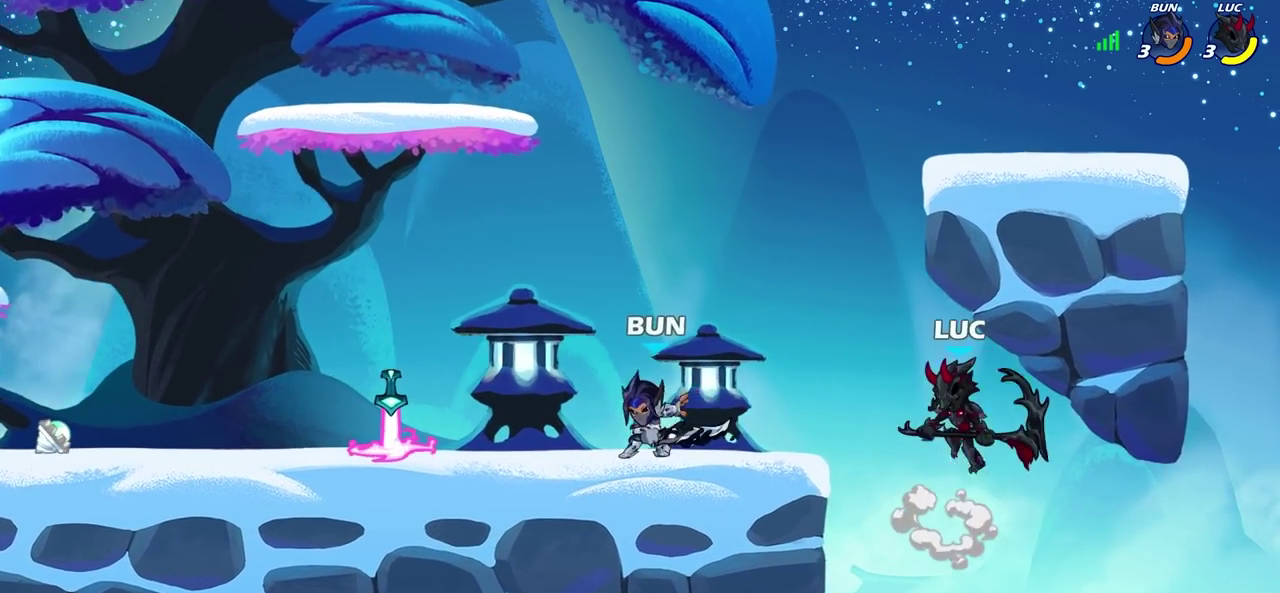
Gameplay with a controller (PlayStation layout); each line is a JSON object with the inputs held at the frame after it (dt_ms = milliseconds from this image to that frame). "events" lists button and stick changes between this image and that frame as [ms after this image, input, new state], when the widget could be followed in between. This document gives stick clicks only as held states, not as events. Not read: L1 R1.
{"dt_ms": 600, "buttons": [], "left_stick": "center", "right_stick": "center", "events": [[150, "CIRCLE", "down"], [150, "R2", "down"], [233, "CIRCLE", "up"], [267, "R2", "up"], [300, "left_stick", "center"]]}
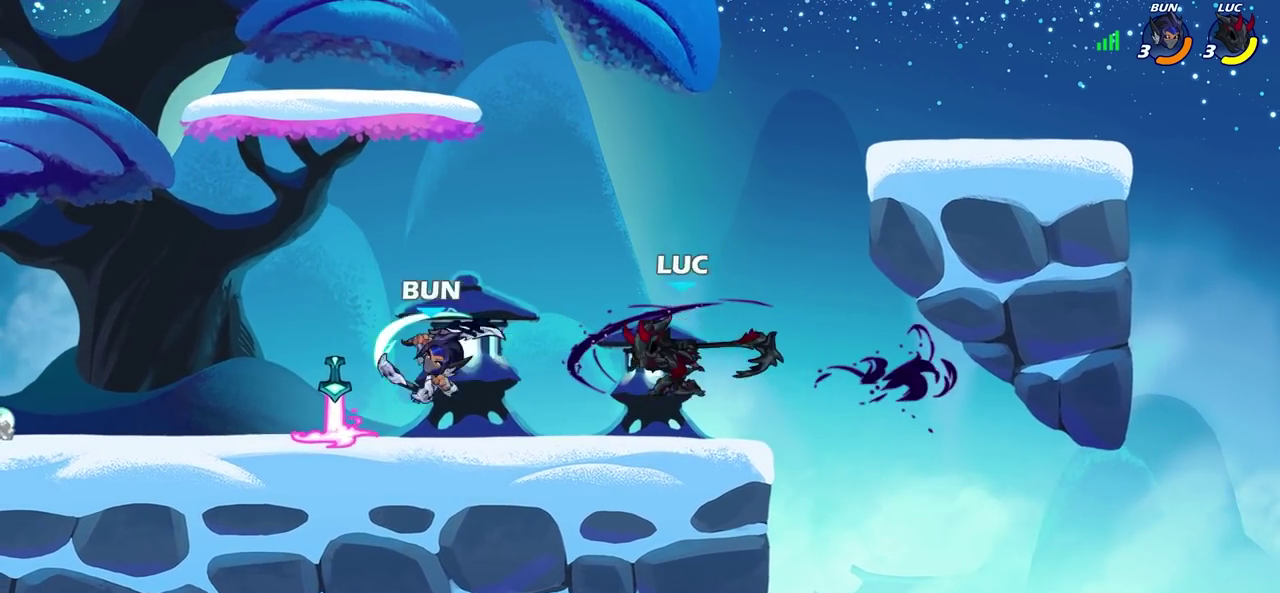
{"dt_ms": 300, "buttons": [], "left_stick": "center", "right_stick": "center", "events": []}
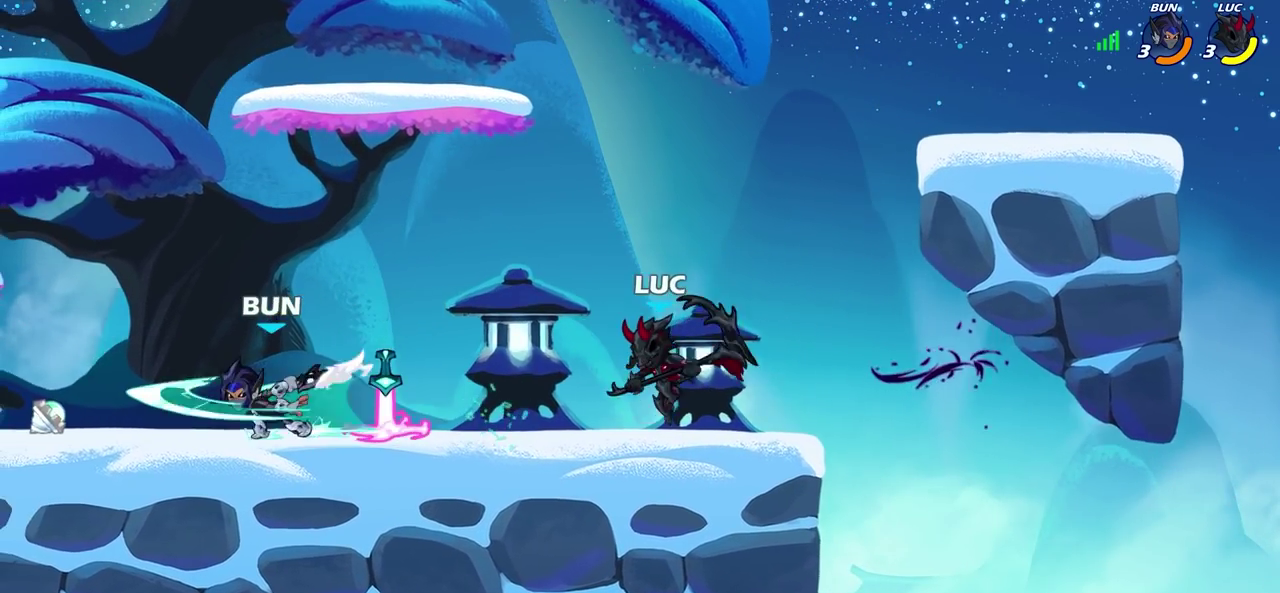
{"dt_ms": 400, "buttons": [], "left_stick": "left", "right_stick": "center", "events": [[83, "left_stick", "left"], [183, "R2", "down"], [217, "SQUARE", "down"], [300, "R2", "up"], [300, "SQUARE", "up"]]}
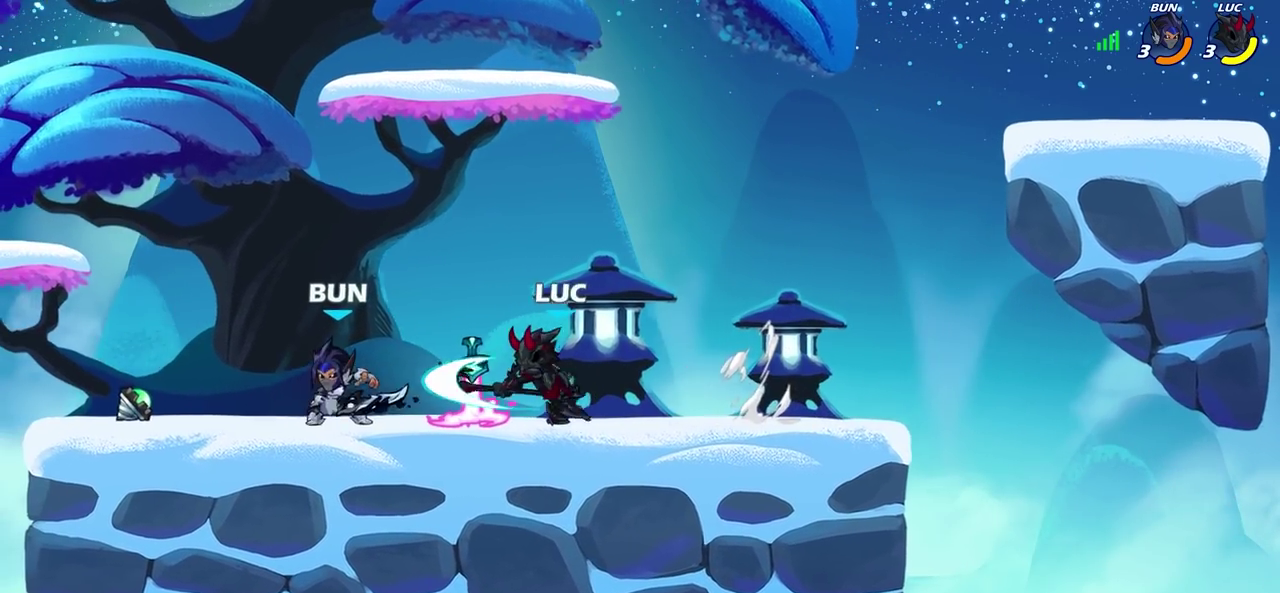
{"dt_ms": 700, "buttons": ["R2"], "left_stick": "up-right", "right_stick": "center", "events": [[33, "SQUARE", "down"], [133, "SQUARE", "up"], [350, "left_stick", "down"], [500, "left_stick", "right"], [583, "R2", "down"], [600, "left_stick", "up-right"]]}
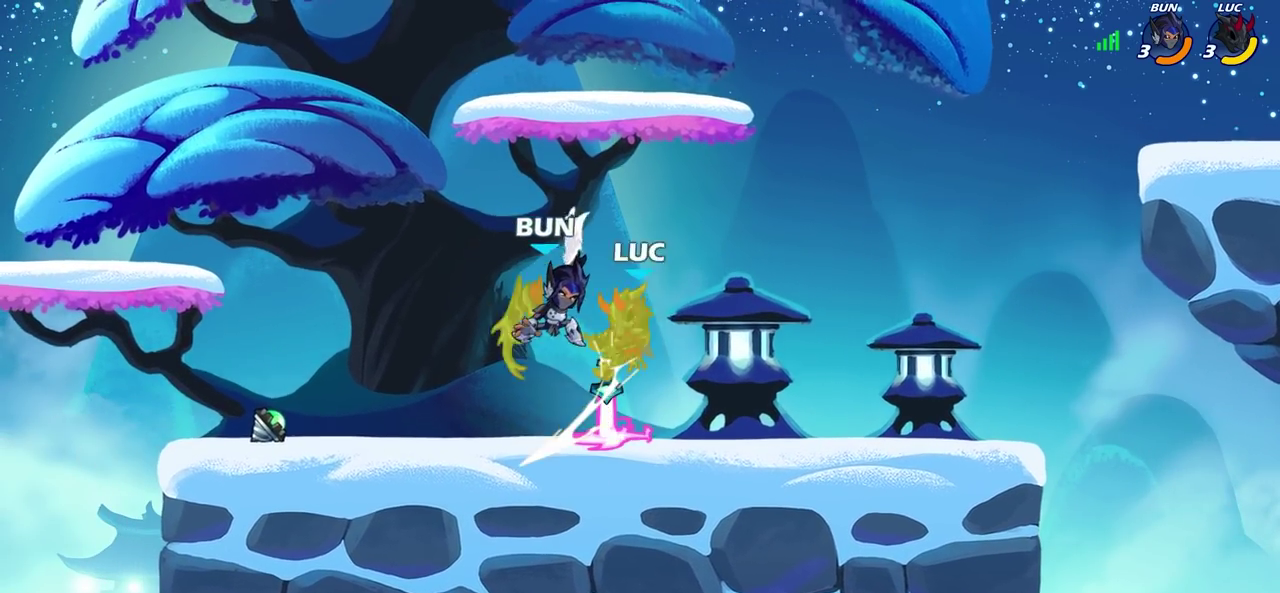
{"dt_ms": 400, "buttons": ["R2"], "left_stick": "down-left", "right_stick": "center", "events": [[50, "R2", "up"], [50, "left_stick", "up-left"], [167, "left_stick", "center"], [233, "left_stick", "down-left"], [317, "R2", "down"]]}
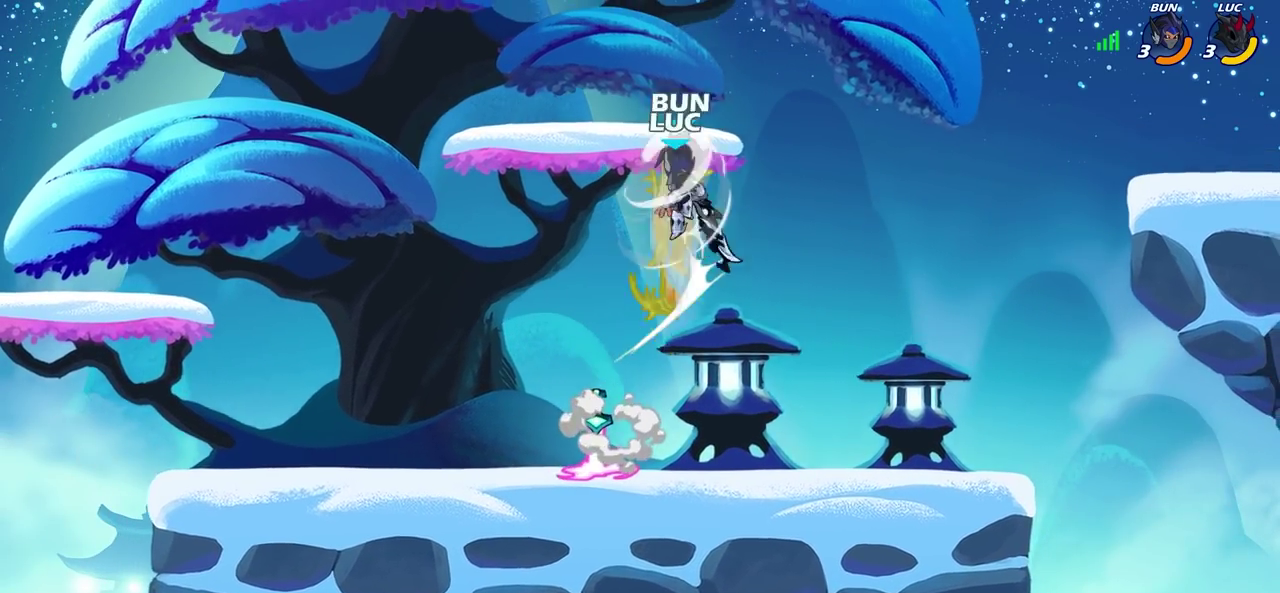
{"dt_ms": 300, "buttons": [], "left_stick": "center", "right_stick": "center", "events": [[67, "left_stick", "down"], [167, "R2", "up"], [167, "left_stick", "center"]]}
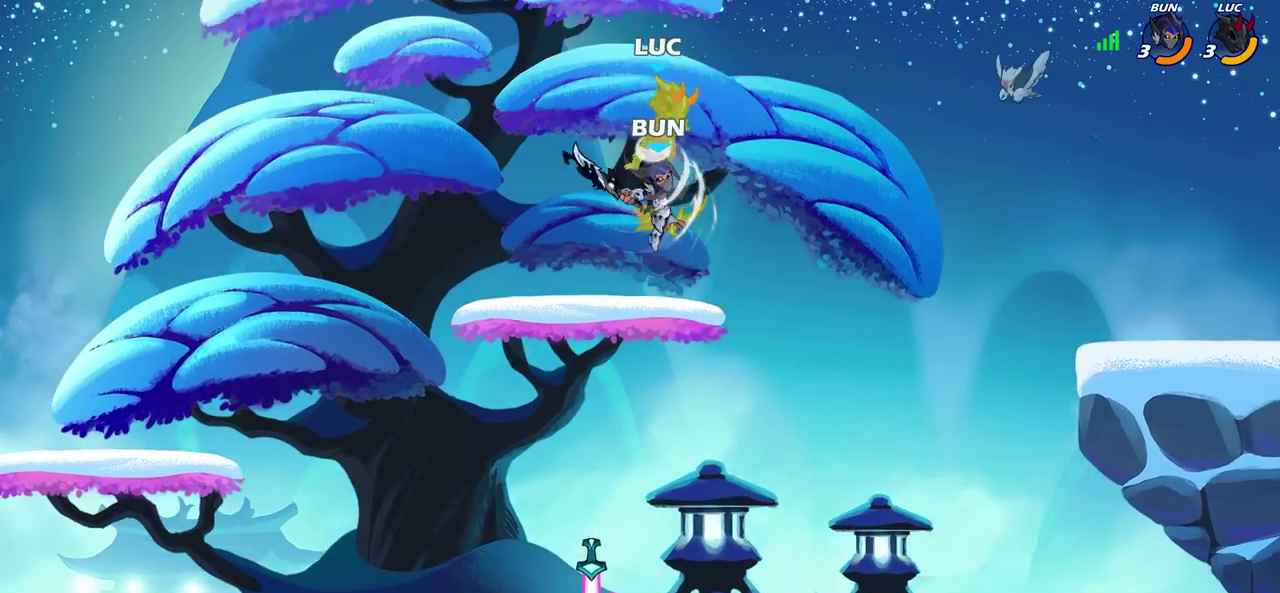
{"dt_ms": 700, "buttons": [], "left_stick": "down-left", "right_stick": "center", "events": [[200, "left_stick", "right"], [350, "R2", "down"], [567, "R2", "up"], [600, "left_stick", "down"], [650, "left_stick", "down-left"]]}
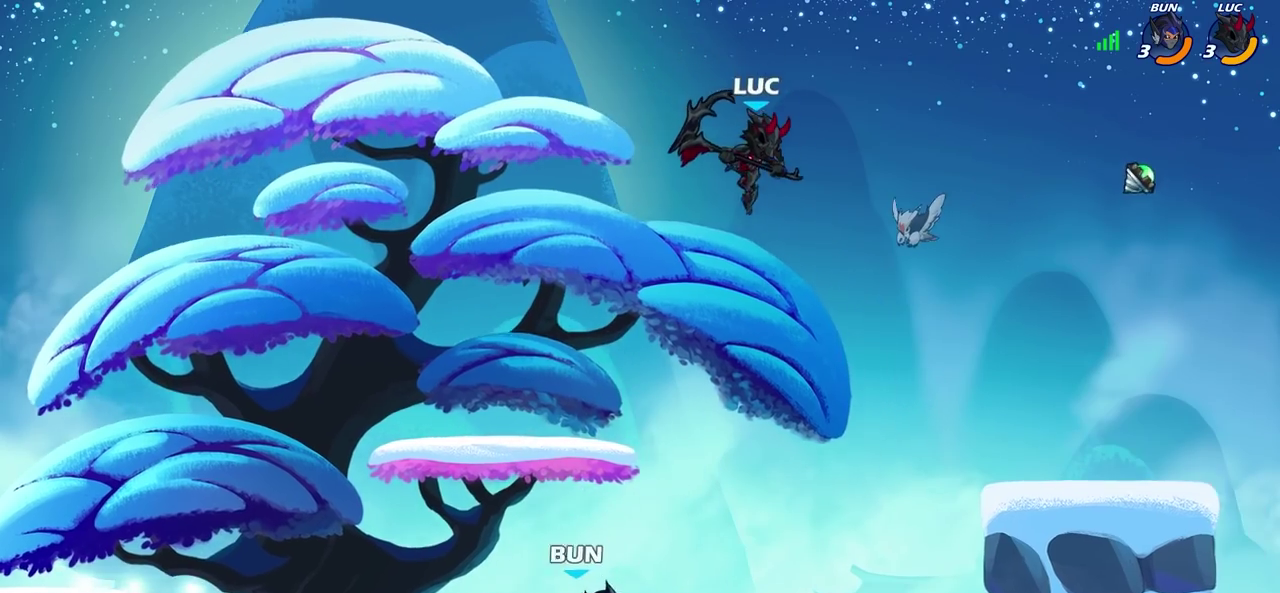
{"dt_ms": 700, "buttons": [], "left_stick": "down-right", "right_stick": "center", "events": [[300, "CROSS", "down"], [333, "left_stick", "up-left"], [417, "CROSS", "up"], [517, "left_stick", "down-right"]]}
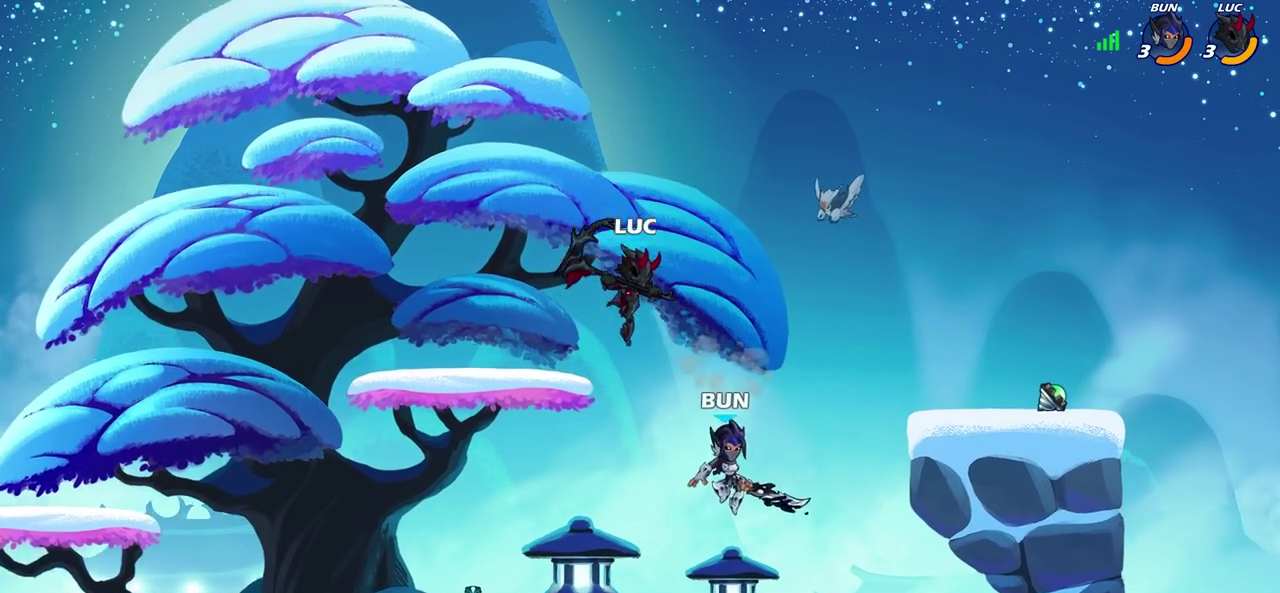
{"dt_ms": 300, "buttons": [], "left_stick": "down-right", "right_stick": "center", "events": [[100, "SQUARE", "down"], [200, "SQUARE", "up"]]}
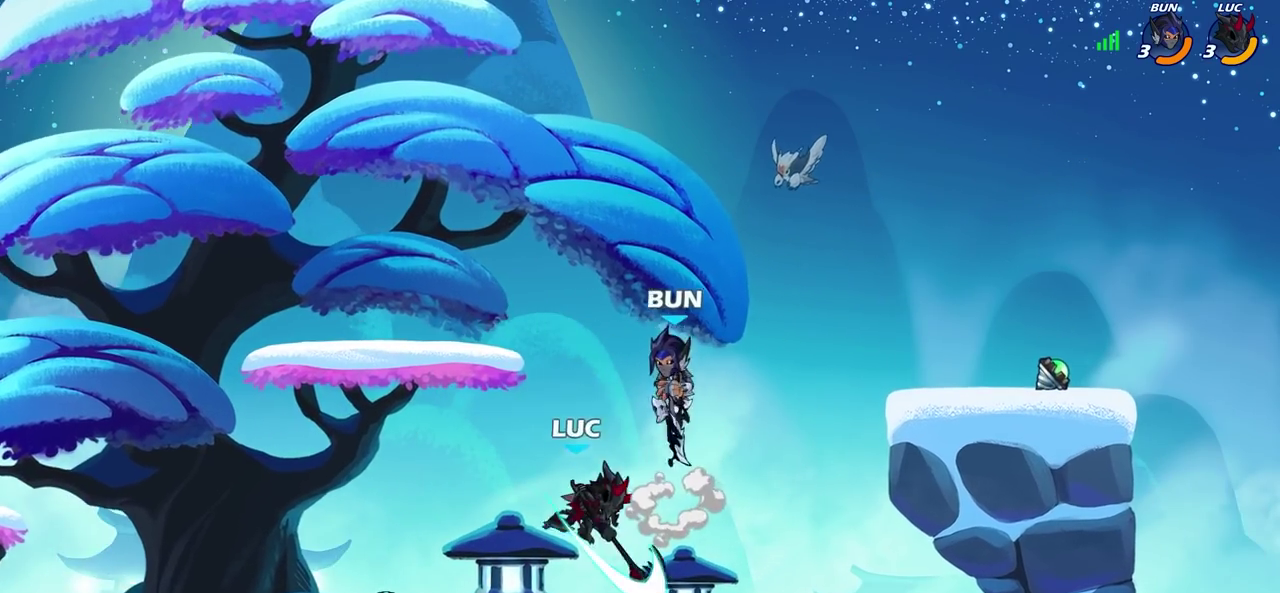
{"dt_ms": 300, "buttons": [], "left_stick": "center", "right_stick": "center", "events": [[17, "left_stick", "right"], [250, "left_stick", "up"], [300, "left_stick", "center"]]}